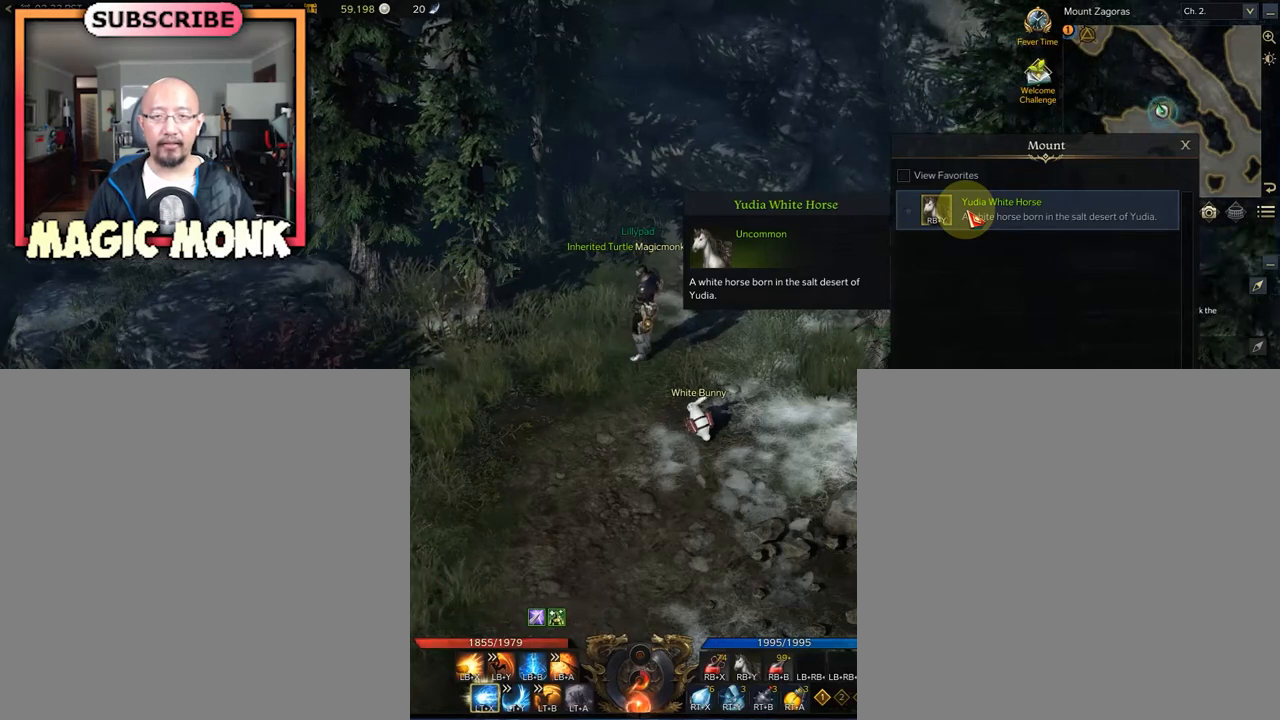
Gameplay with a controller (Xbox layout); each line is a JSON object with the inputs held at the frame after it. "events" lists button and stick changes between this image and that frame as [ms after this image, input, new state], when the widget could be followed in between.
{"buttons": ["R3"], "left_stick": "center", "right_stick": "center", "events": [[292, "R3", "down"]]}
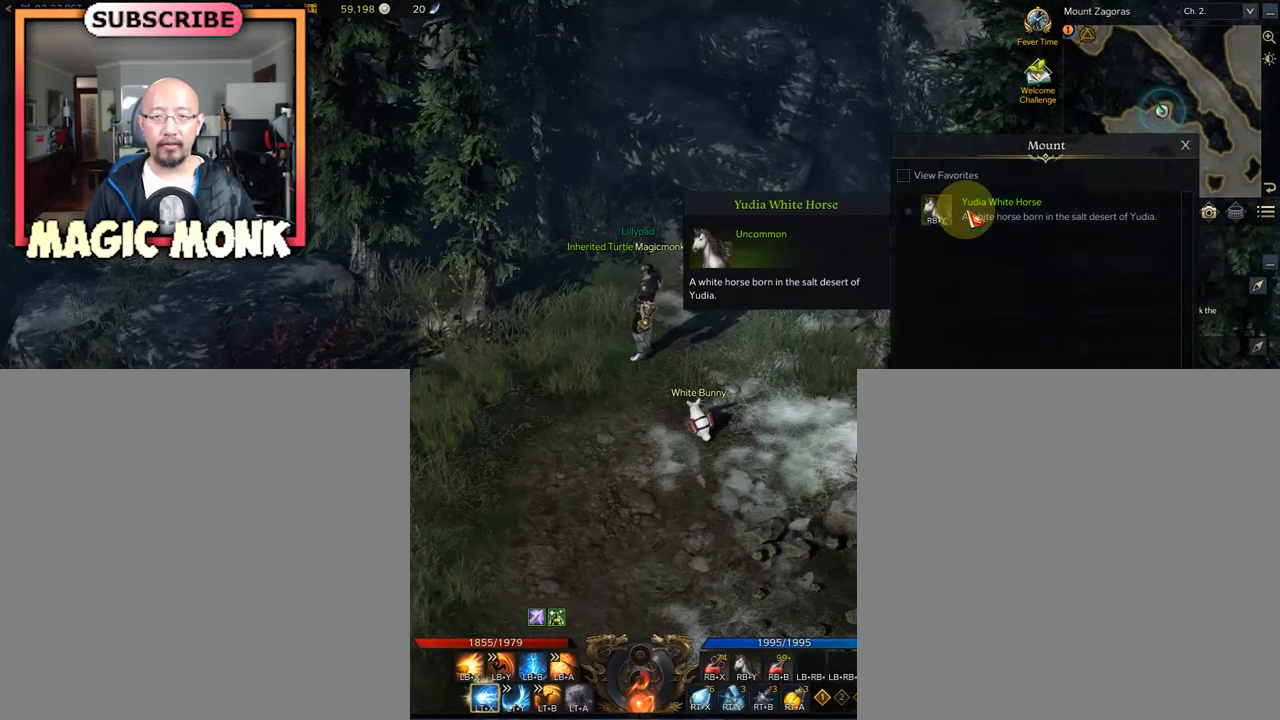
{"buttons": ["R3"], "left_stick": "center", "right_stick": "center", "events": []}
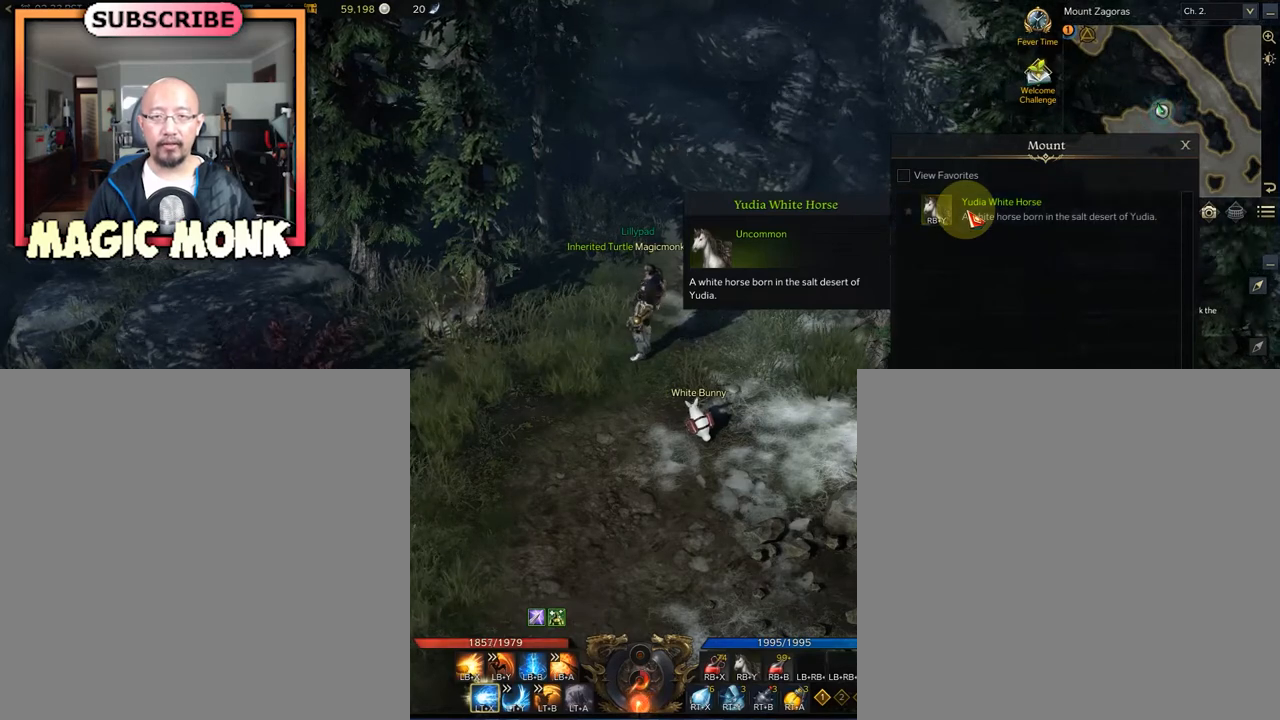
{"buttons": [], "left_stick": "center", "right_stick": "center", "events": [[167, "right_stick", "down"], [417, "R3", "up"], [417, "right_stick", "center"]]}
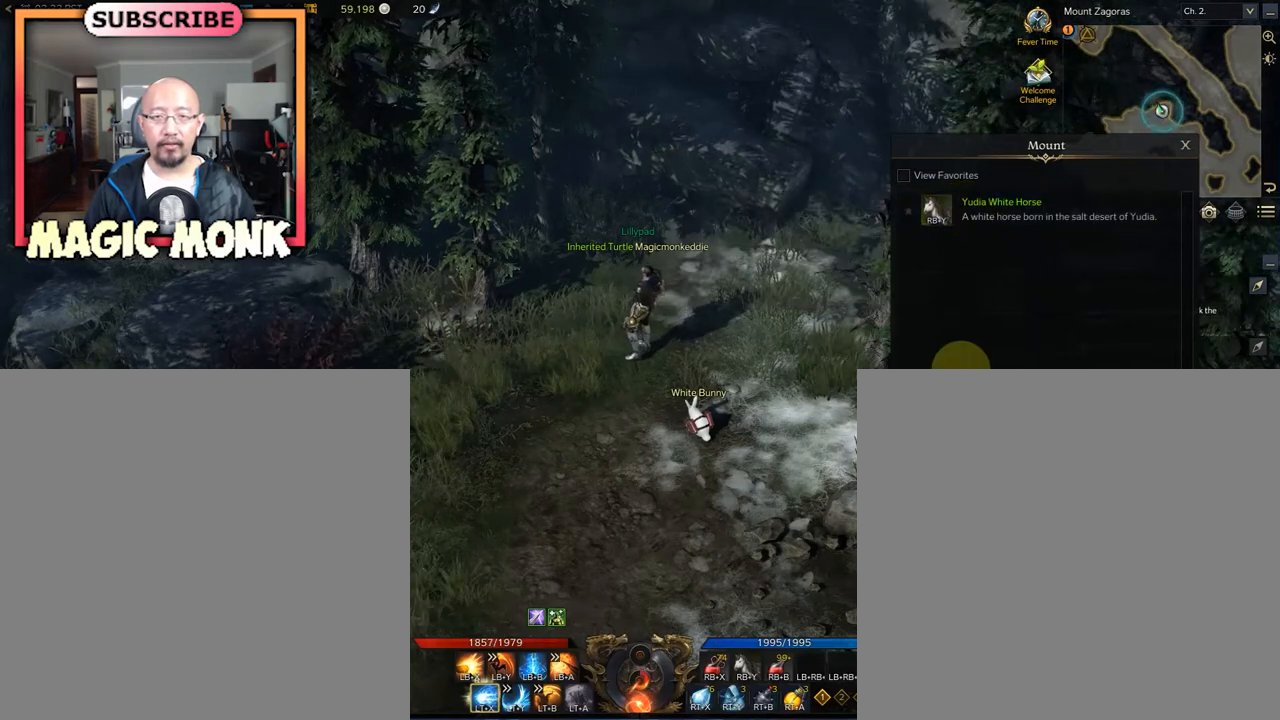
{"buttons": [], "left_stick": "center", "right_stick": "up", "events": [[458, "right_stick", "up"]]}
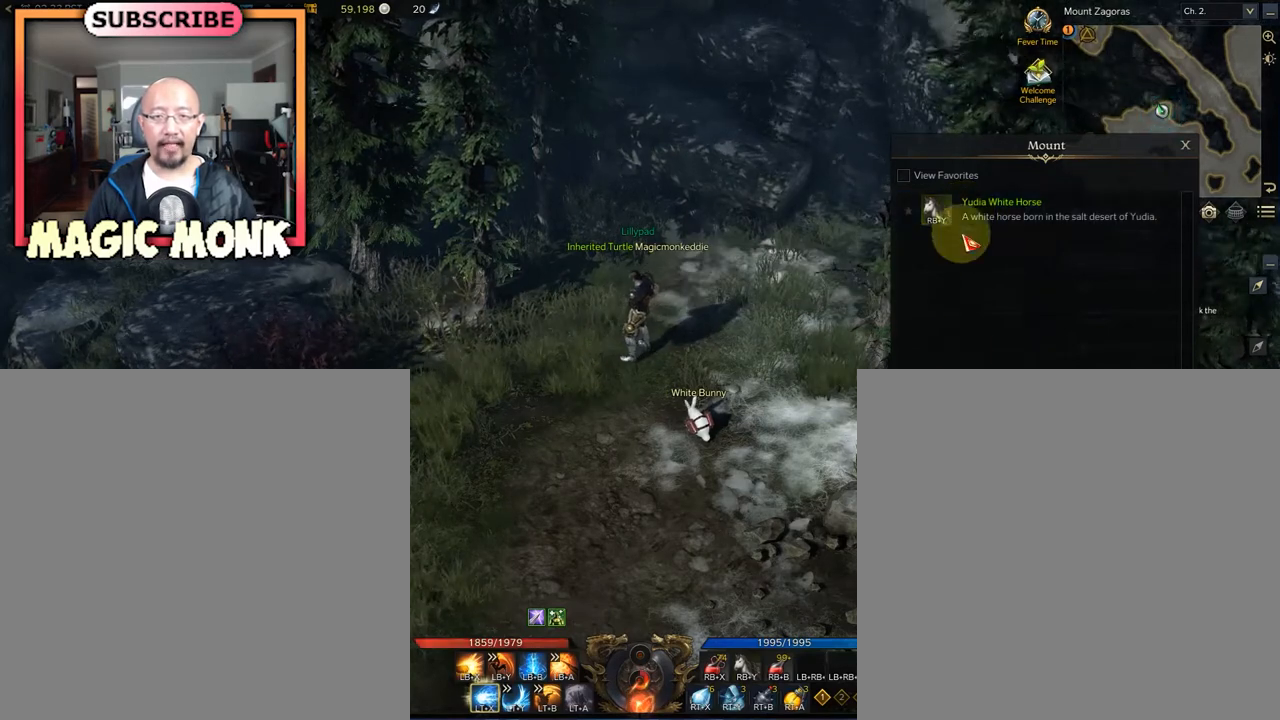
{"buttons": [], "left_stick": "center", "right_stick": "center", "events": [[167, "right_stick", "center"]]}
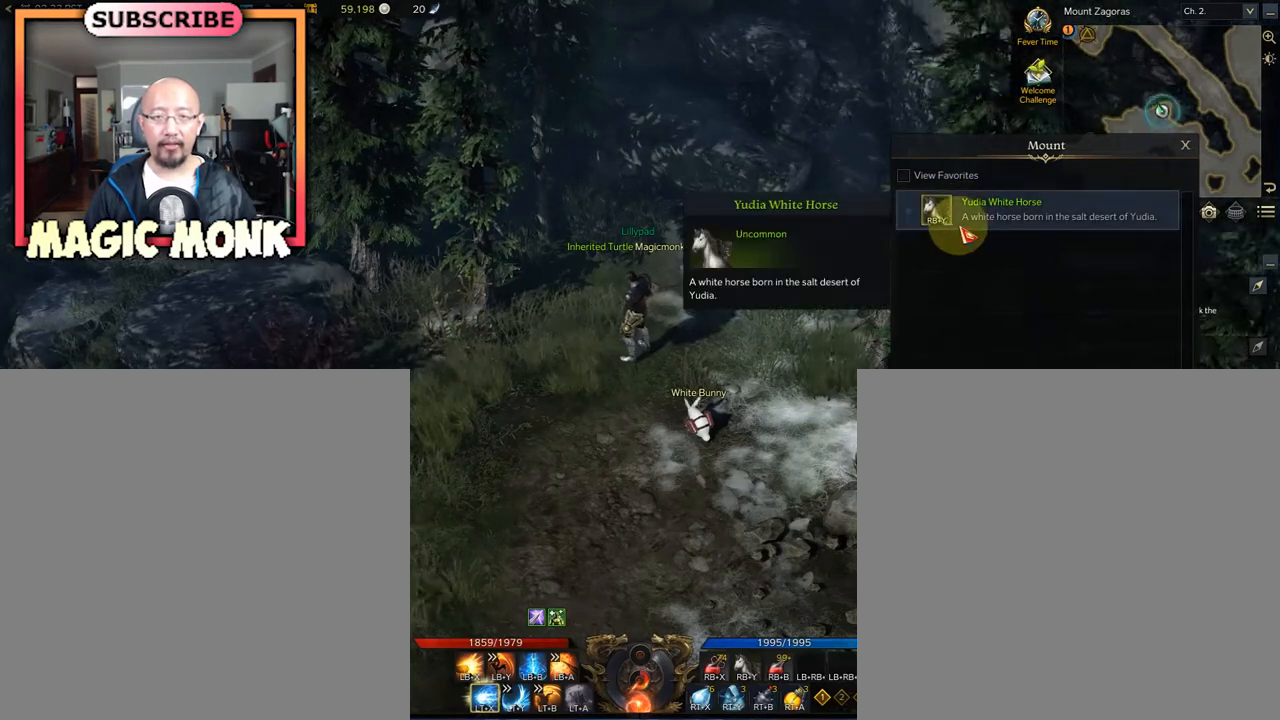
{"buttons": [], "left_stick": "center", "right_stick": "center", "events": []}
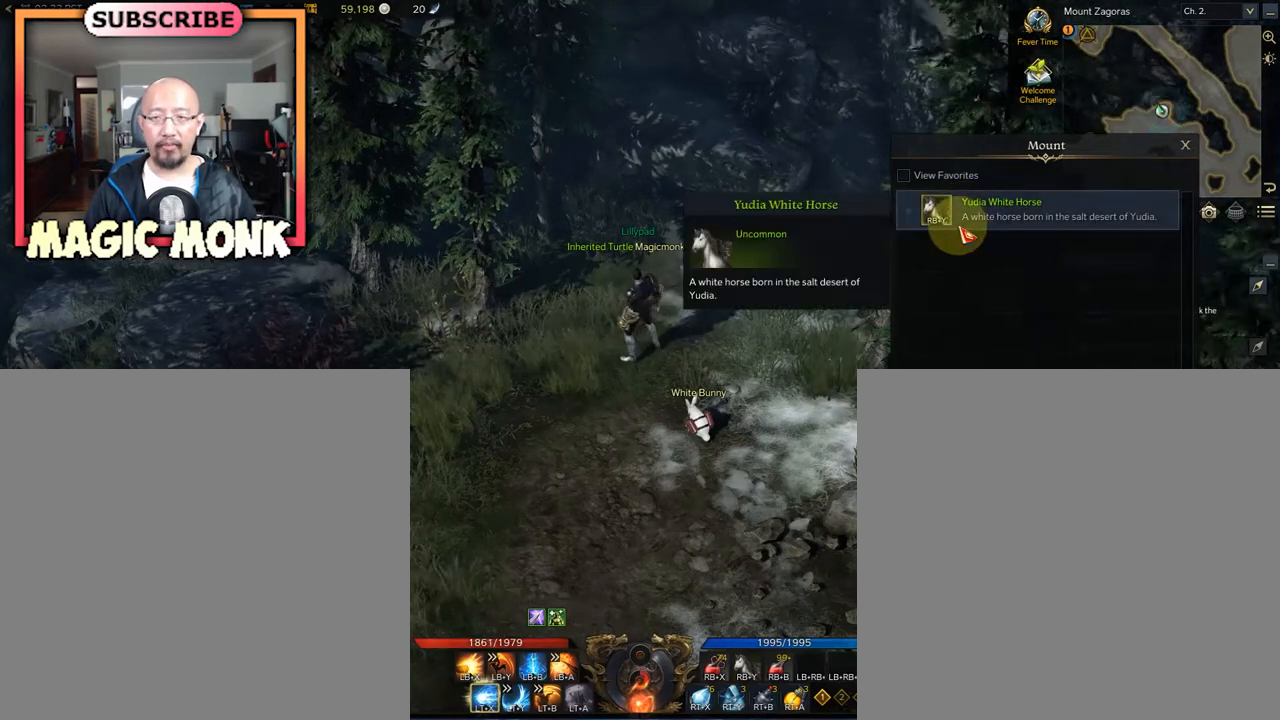
{"buttons": ["R3"], "left_stick": "center", "right_stick": "center", "events": [[417, "right_stick", "up"], [458, "R3", "down"], [500, "right_stick", "center"]]}
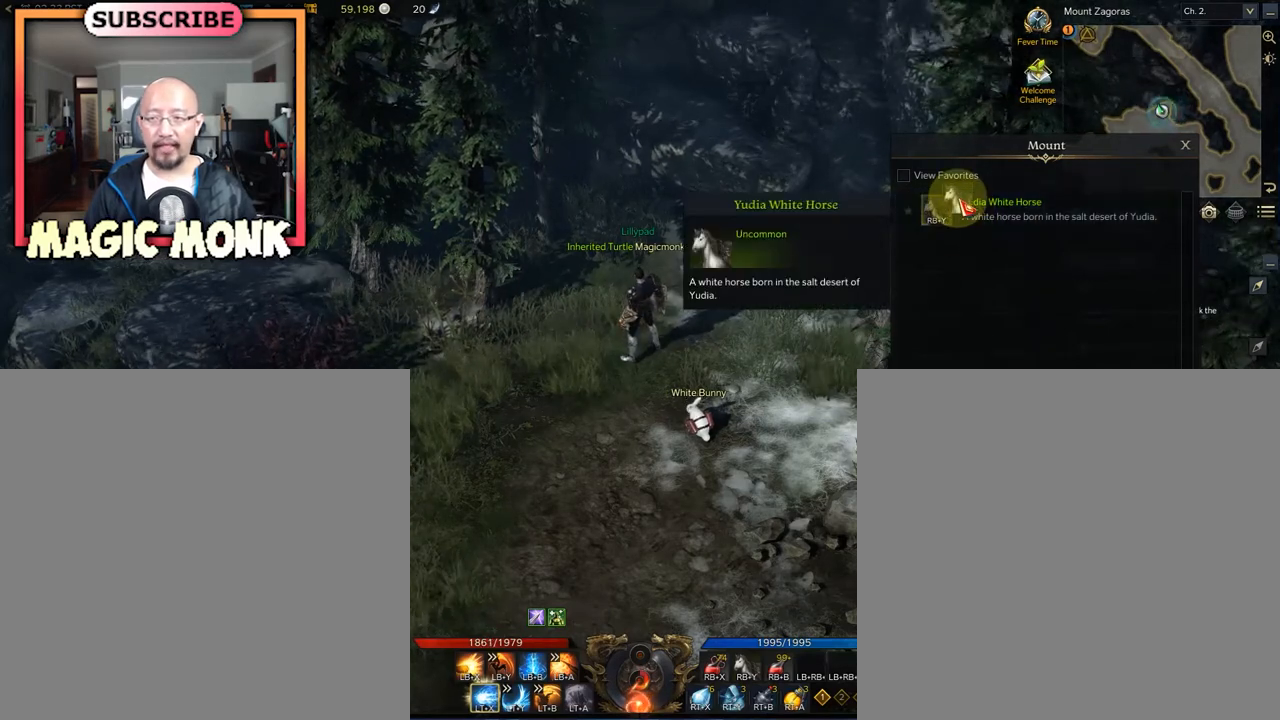
{"buttons": ["R3"], "left_stick": "center", "right_stick": "center", "events": []}
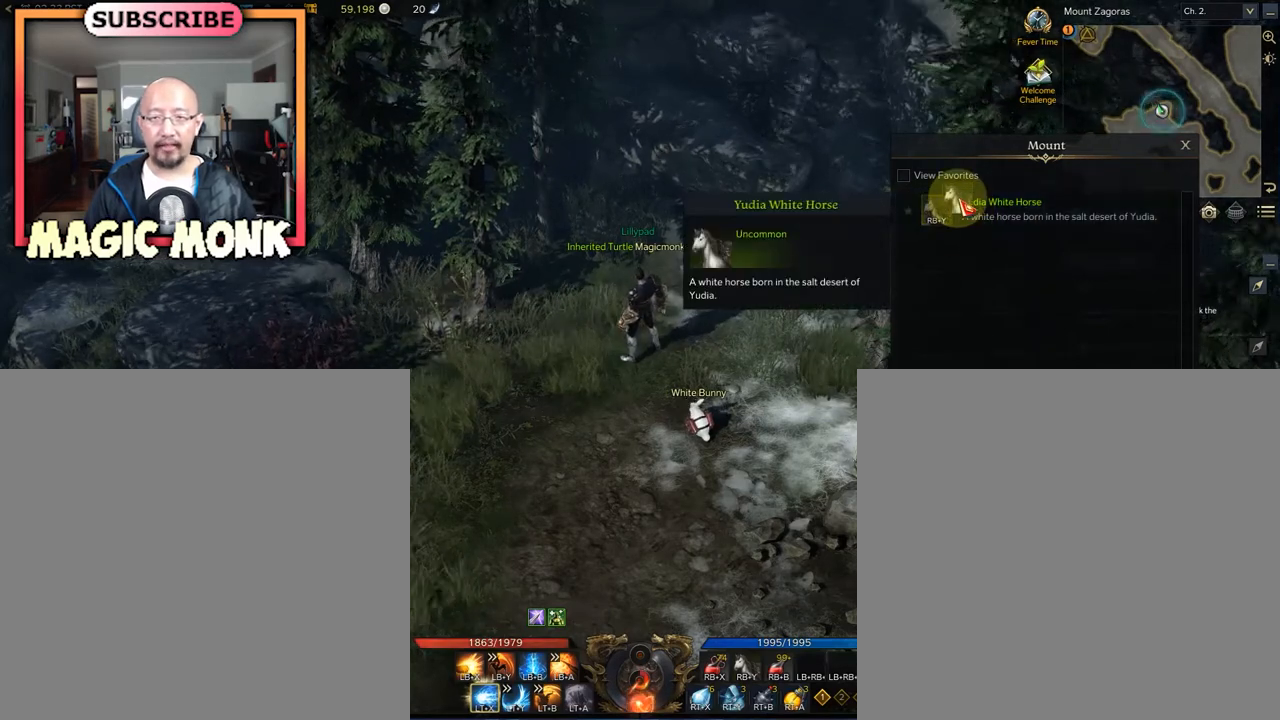
{"buttons": ["R3"], "left_stick": "center", "right_stick": "down-left", "events": [[292, "right_stick", "down-left"]]}
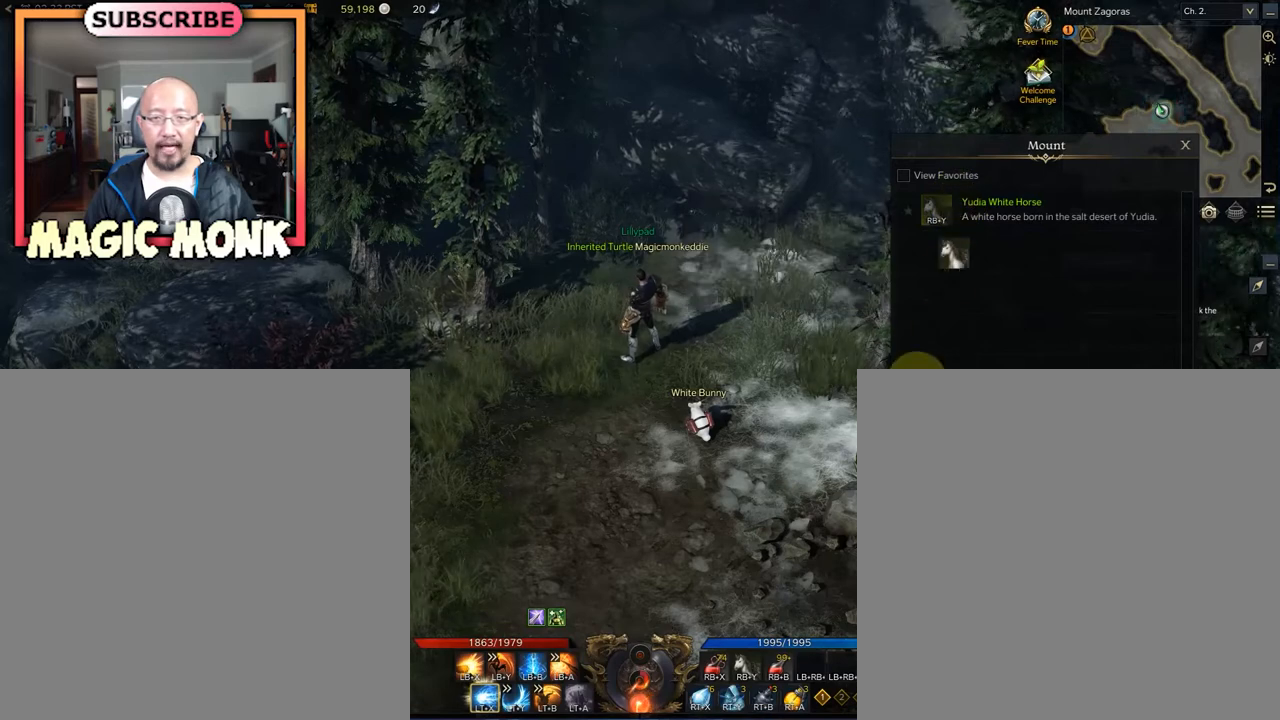
{"buttons": ["R3"], "left_stick": "center", "right_stick": "down-left", "events": []}
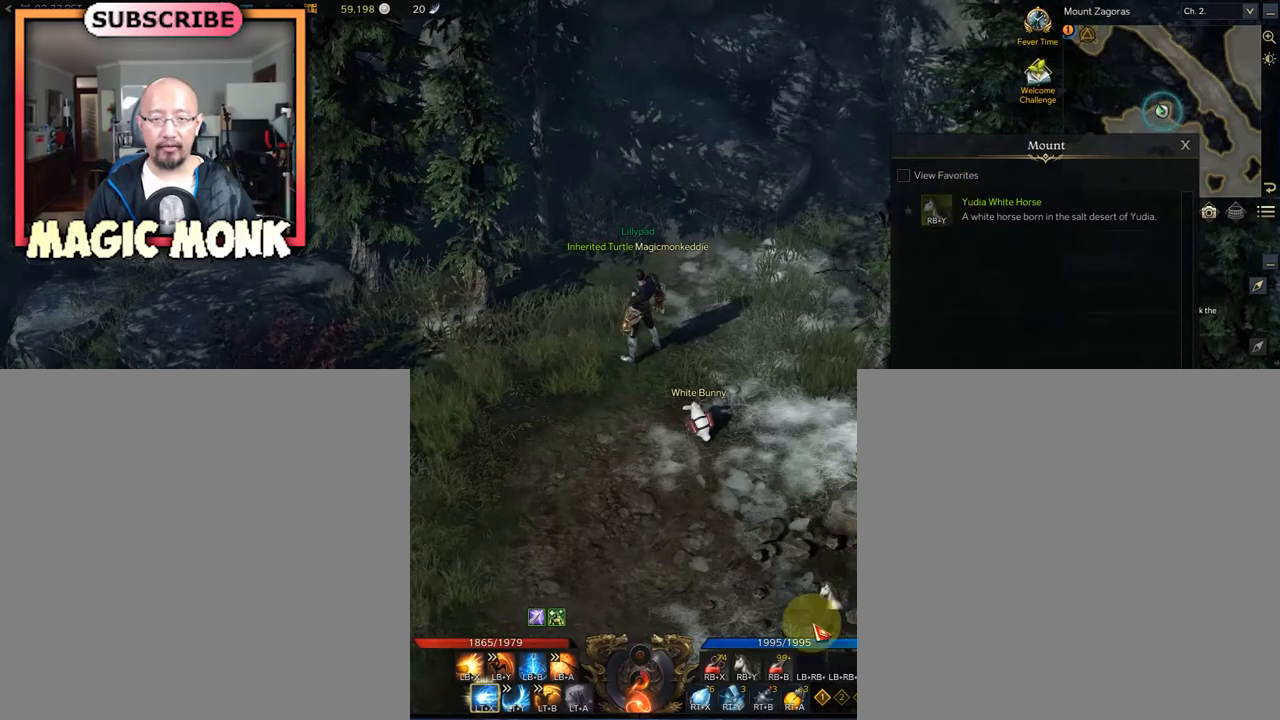
{"buttons": ["R3"], "left_stick": "center", "right_stick": "down-left", "events": []}
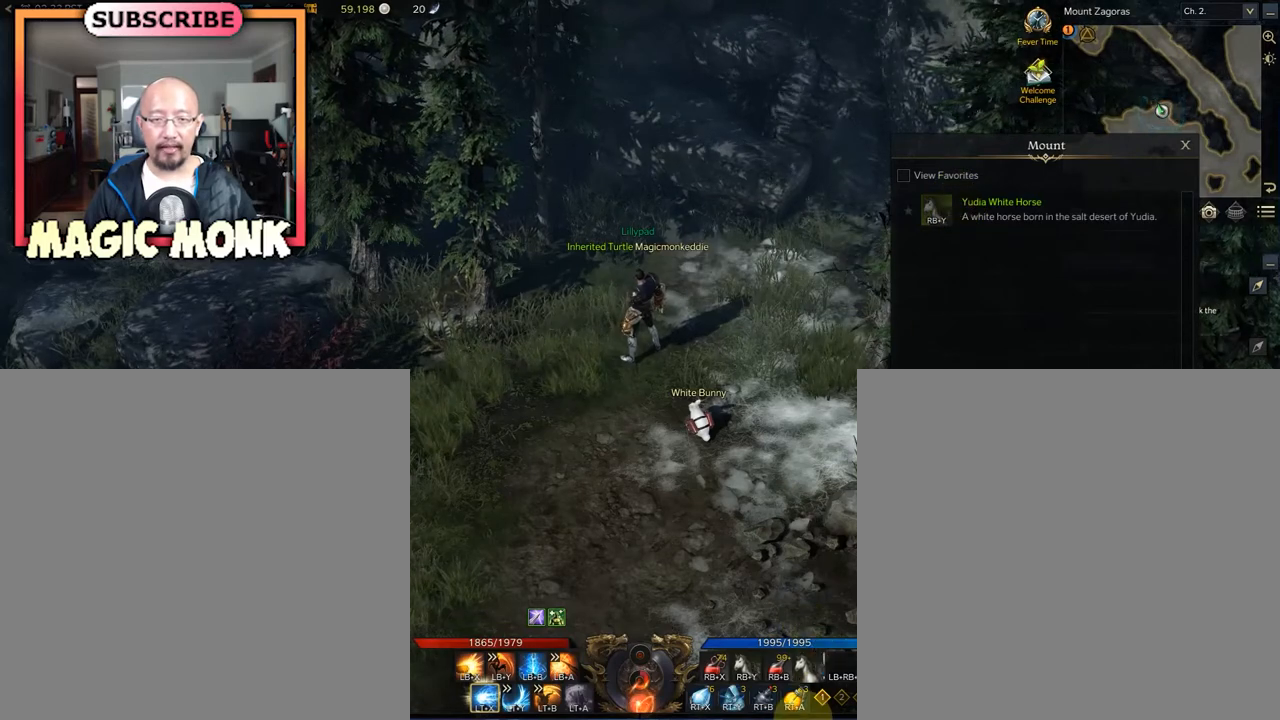
{"buttons": ["R3"], "left_stick": "center", "right_stick": "center", "events": [[333, "right_stick", "center"]]}
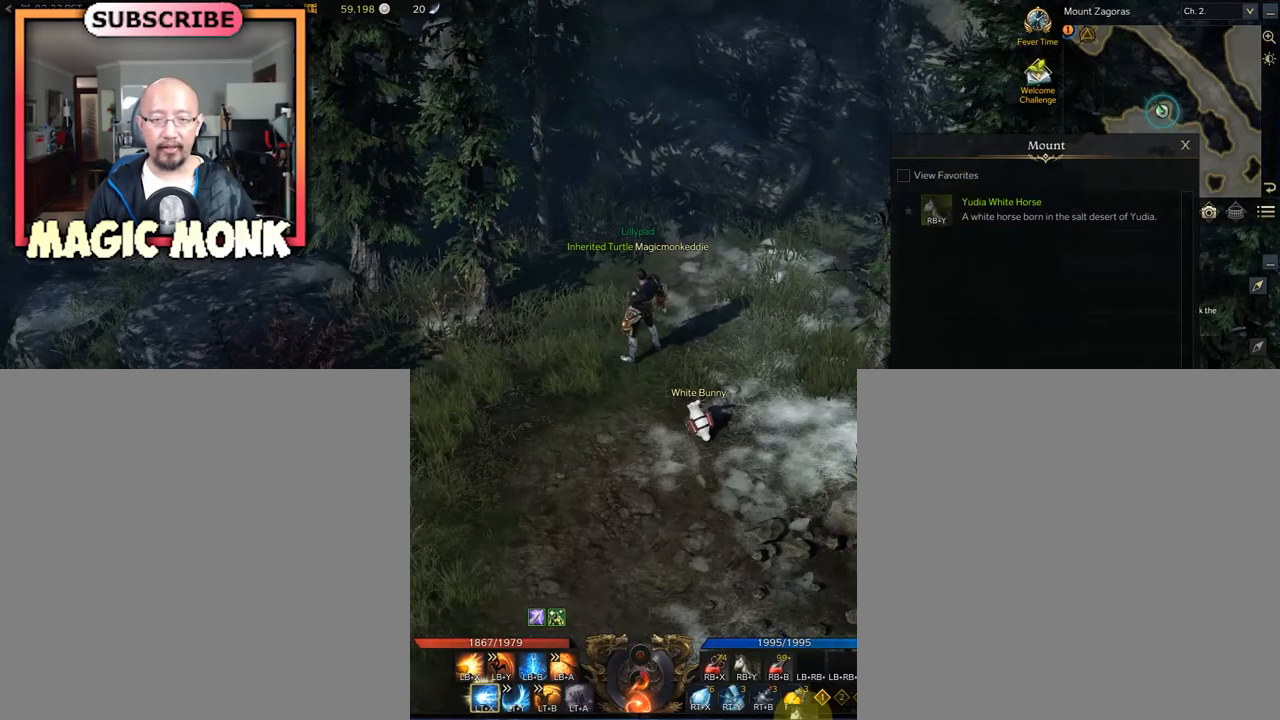
{"buttons": ["R3"], "left_stick": "center", "right_stick": "center", "events": []}
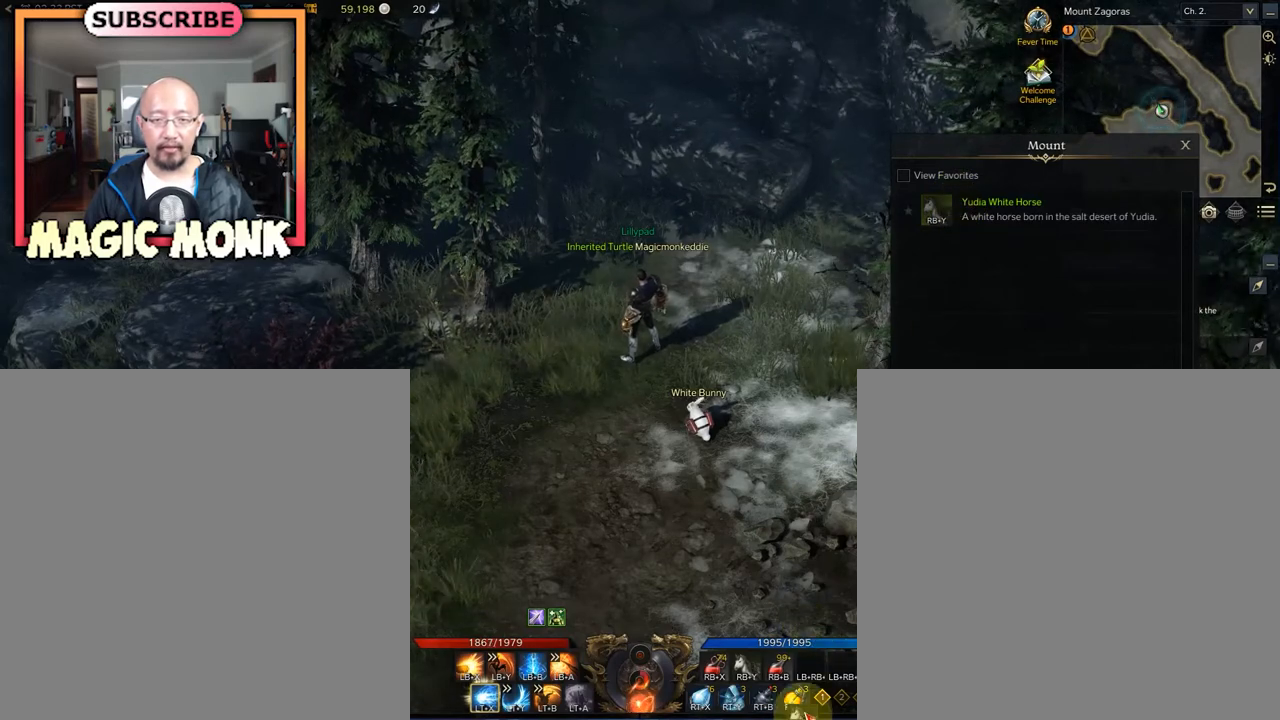
{"buttons": ["R3"], "left_stick": "center", "right_stick": "center", "events": [[83, "right_stick", "up"], [208, "R3", "up"], [500, "R3", "down"], [500, "right_stick", "center"]]}
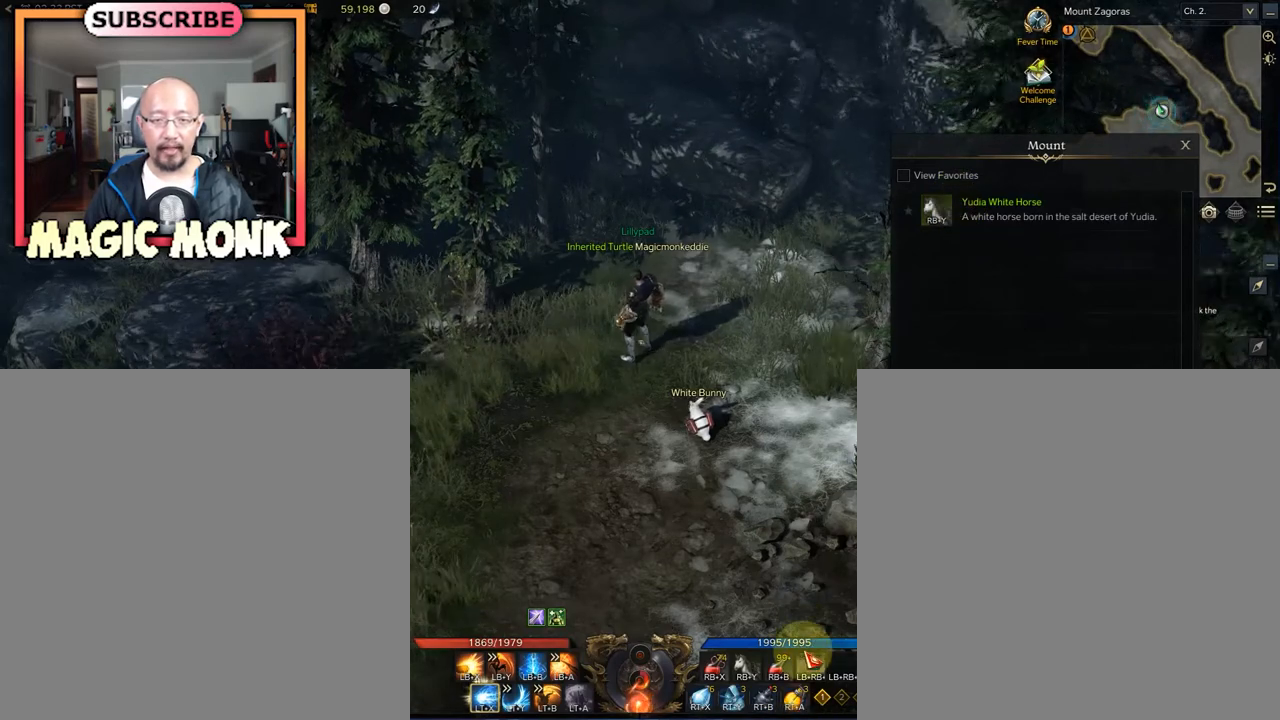
{"buttons": [], "left_stick": "center", "right_stick": "center", "events": [[333, "R3", "up"]]}
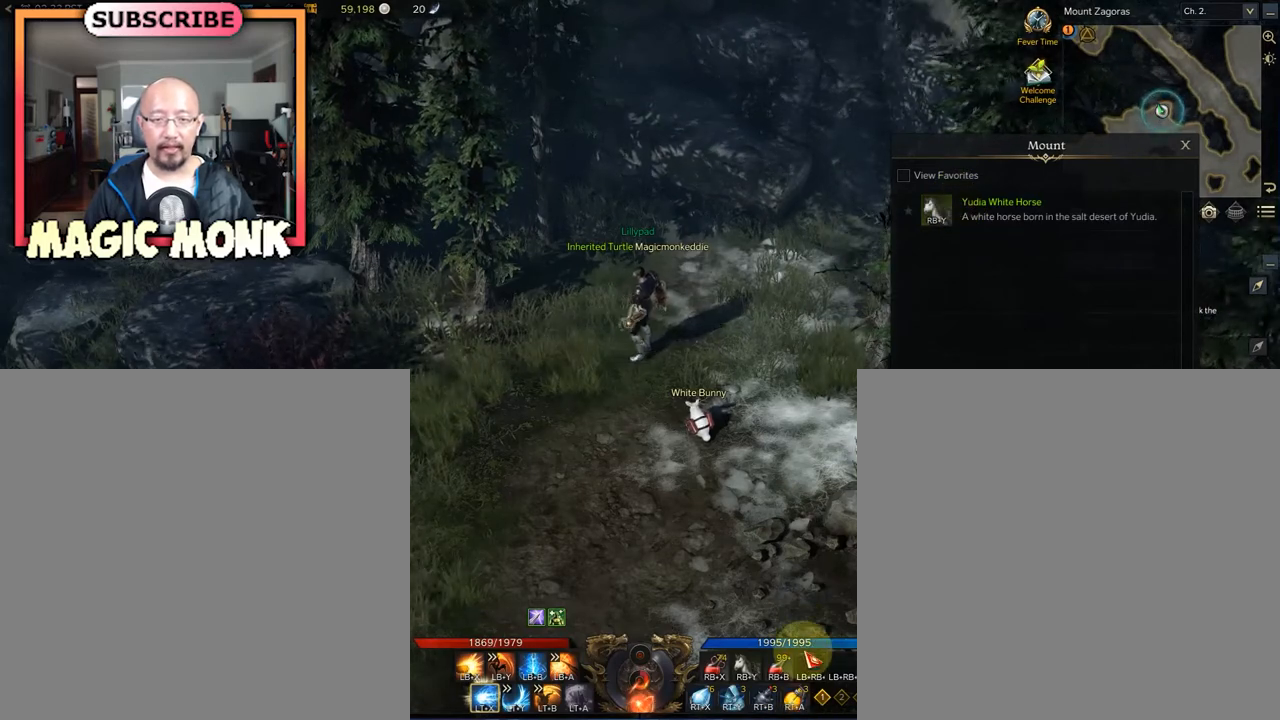
{"buttons": ["R3"], "left_stick": "center", "right_stick": "center", "events": [[250, "right_stick", "up"], [333, "R3", "down"], [333, "right_stick", "center"]]}
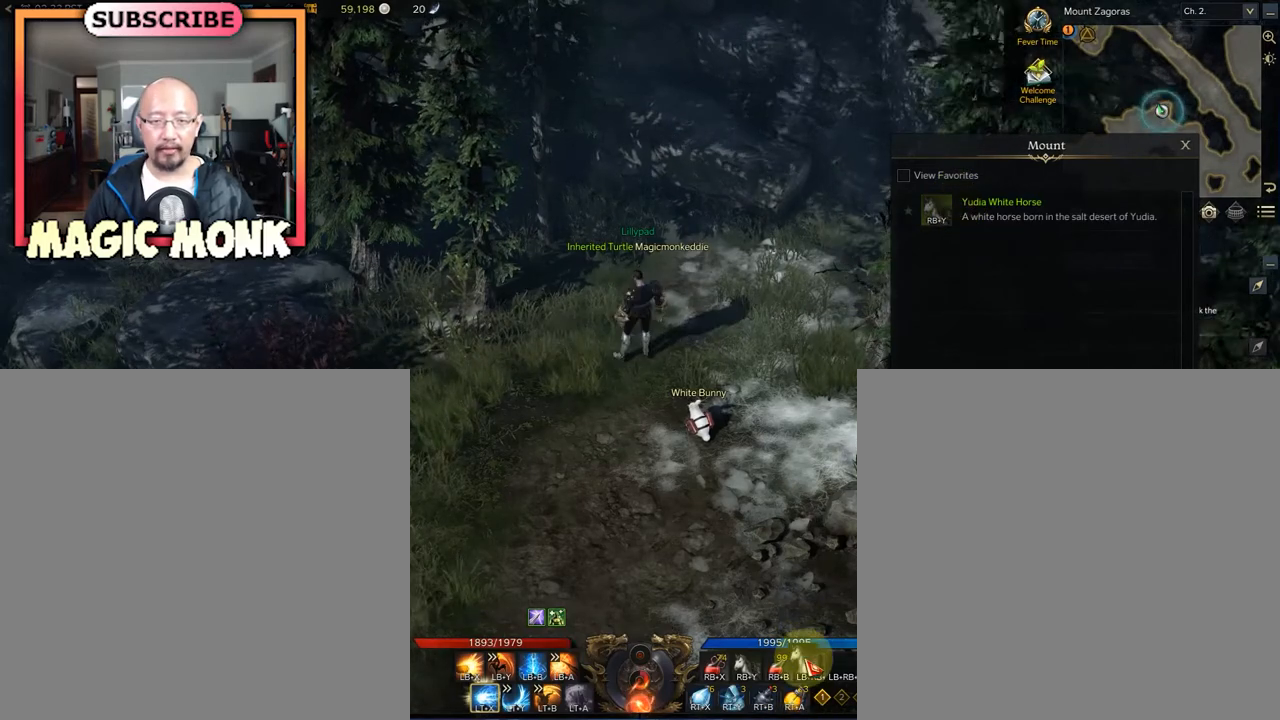
{"buttons": ["R3"], "left_stick": "center", "right_stick": "center", "events": []}
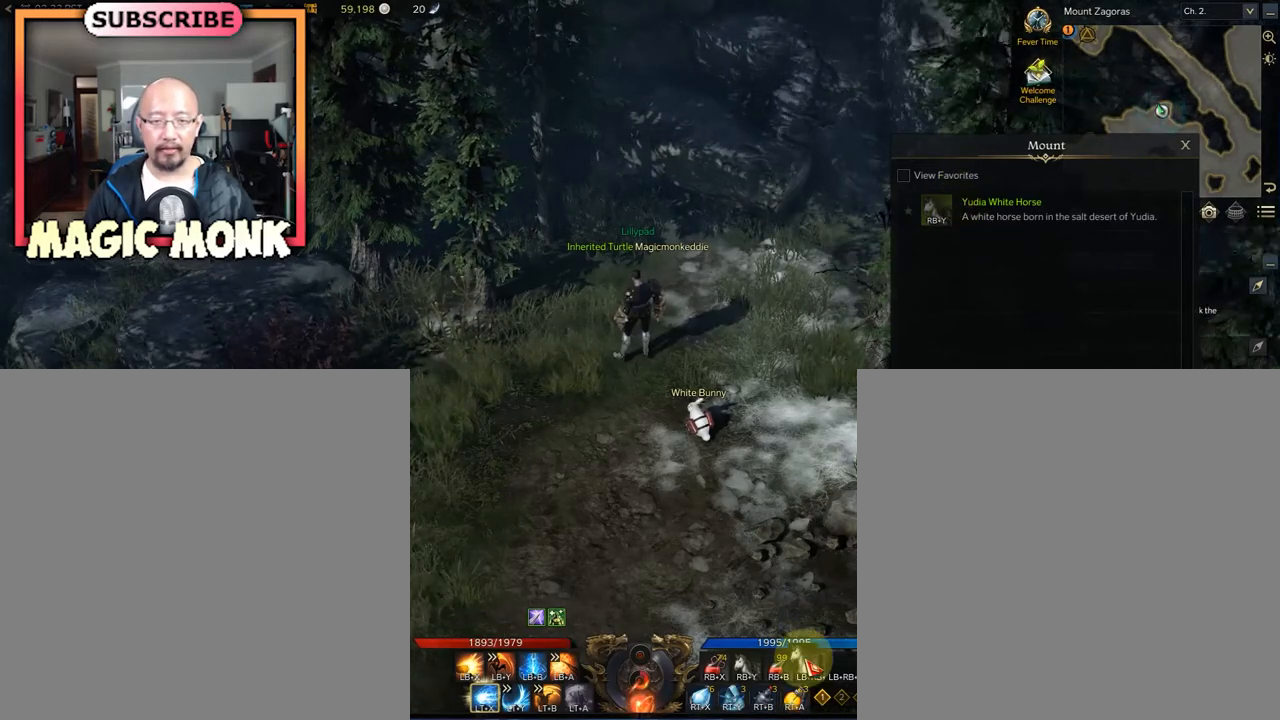
{"buttons": ["R3"], "left_stick": "center", "right_stick": "center", "events": []}
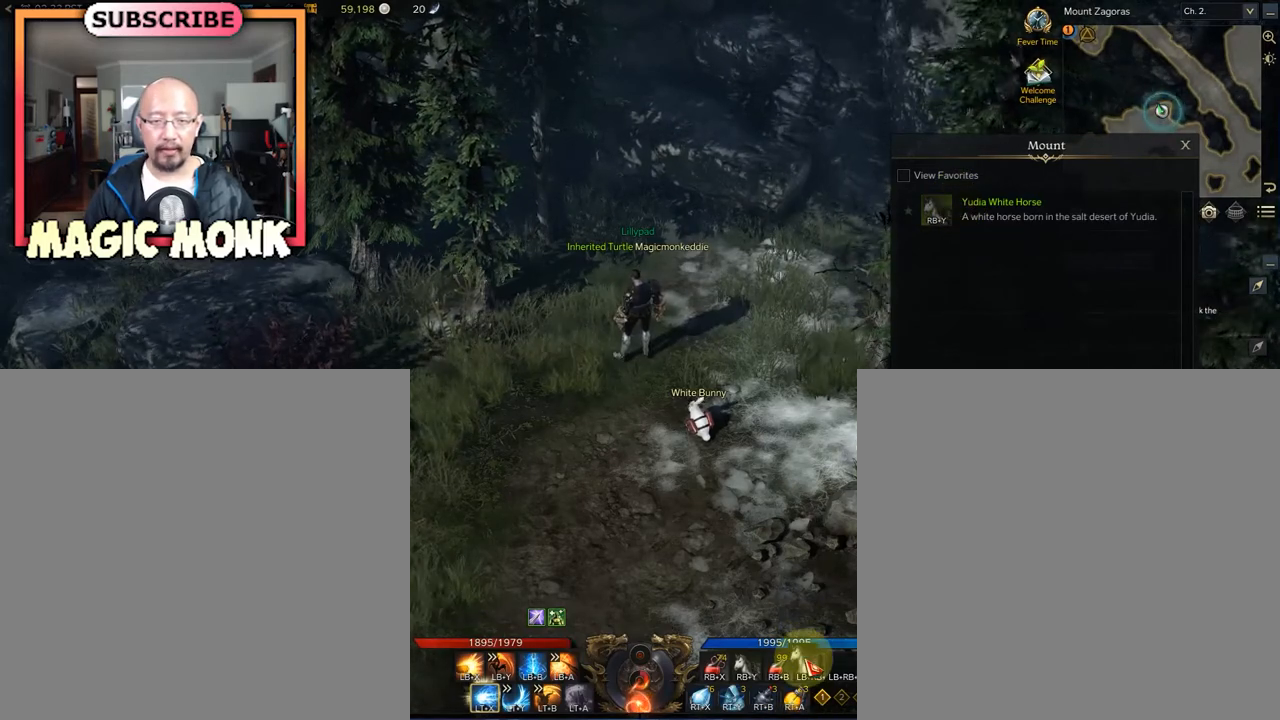
{"buttons": [], "left_stick": "center", "right_stick": "center", "events": [[125, "R3", "up"], [333, "R3", "down"], [417, "R3", "up"]]}
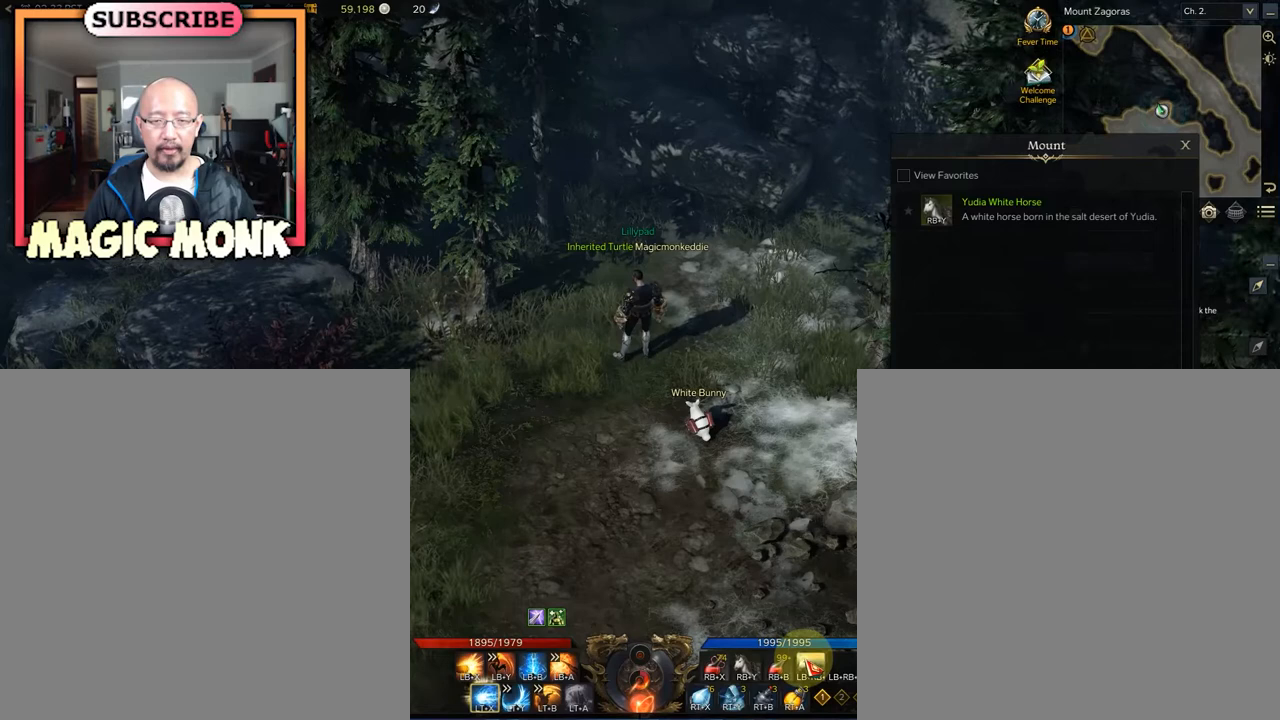
{"buttons": [], "left_stick": "center", "right_stick": "center", "events": []}
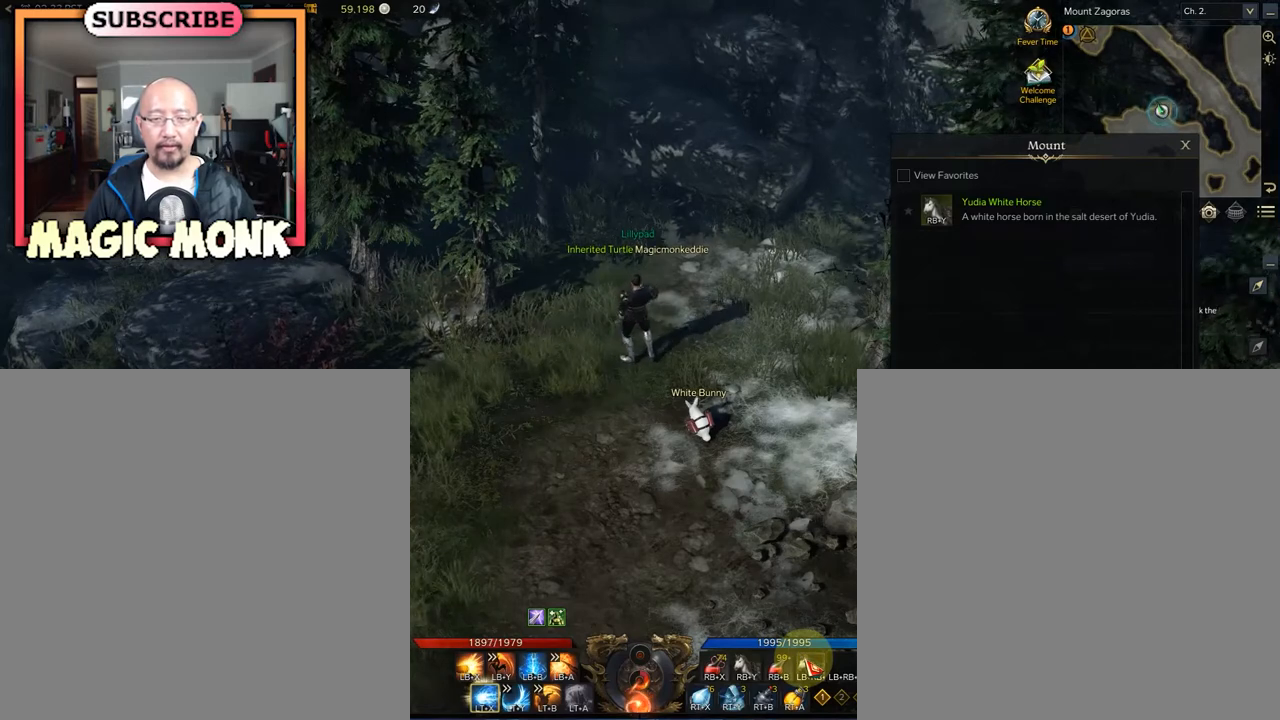
{"buttons": [], "left_stick": "center", "right_stick": "center", "events": [[125, "right_stick", "up"], [333, "right_stick", "center"]]}
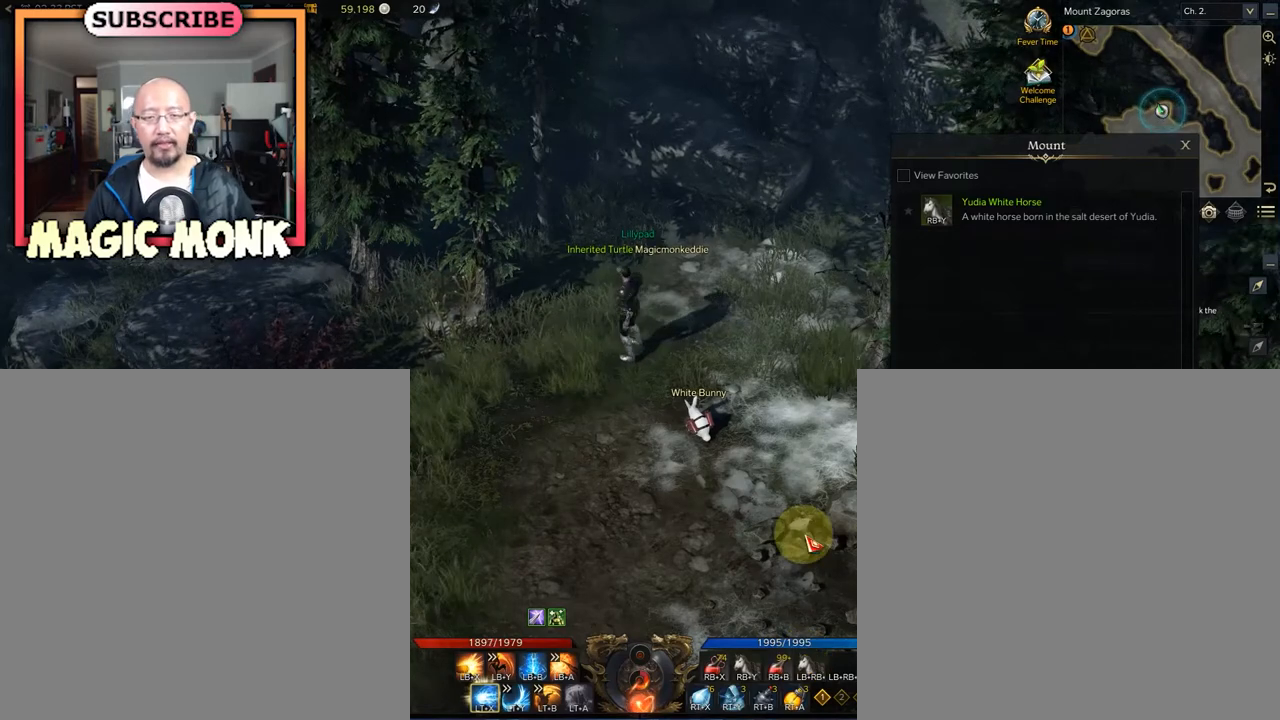
{"buttons": [], "left_stick": "center", "right_stick": "center", "events": [[208, "right_stick", "down-left"], [458, "right_stick", "center"]]}
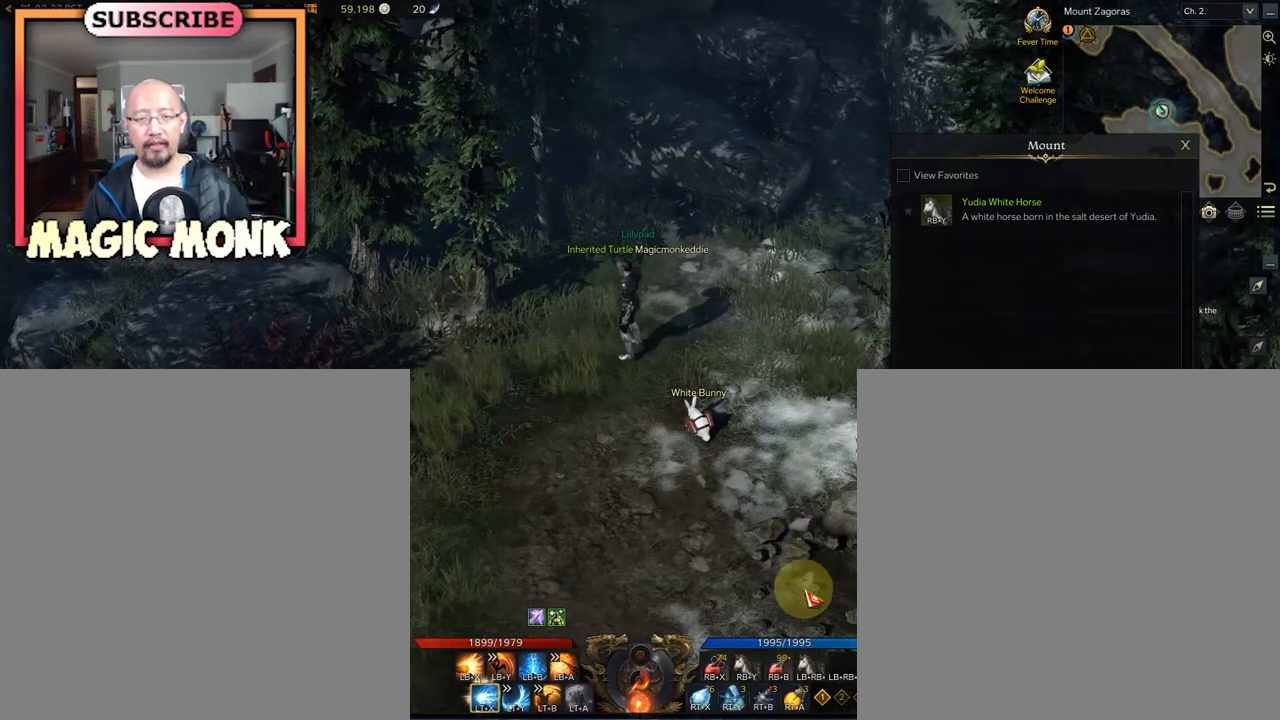
{"buttons": [], "left_stick": "center", "right_stick": "center", "events": [[125, "right_stick", "up"], [333, "right_stick", "center"]]}
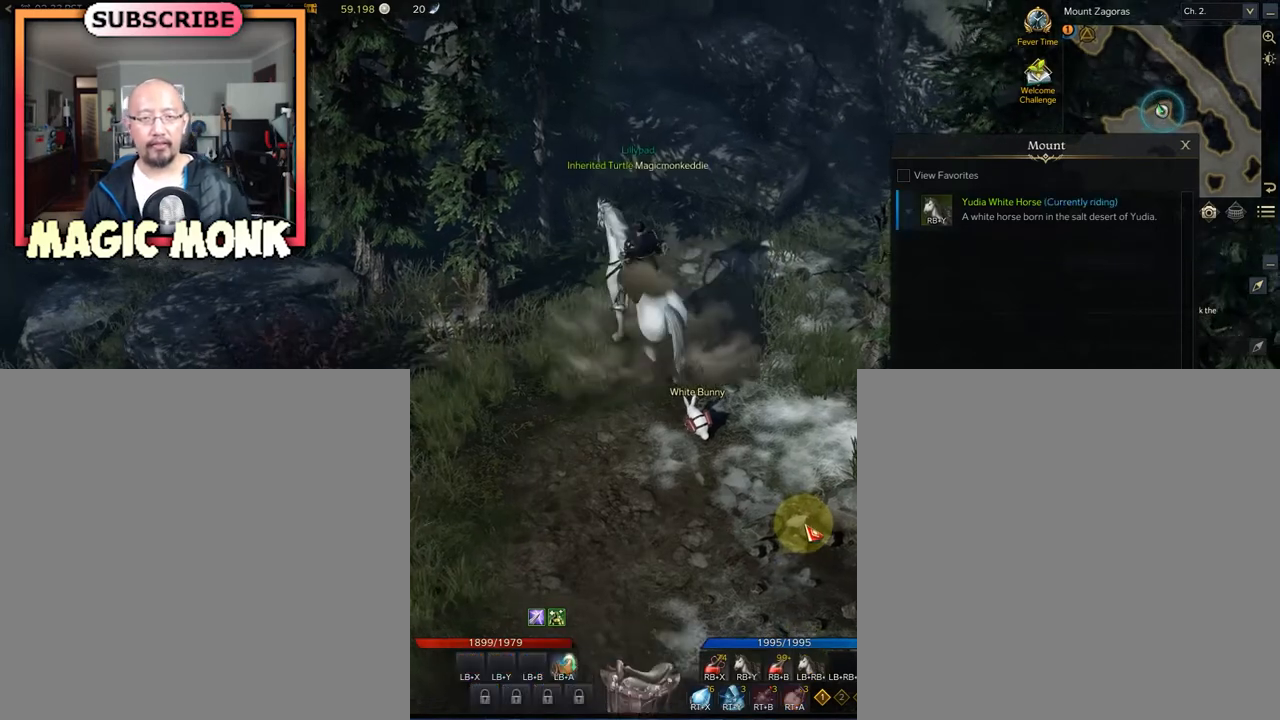
{"buttons": [], "left_stick": "center", "right_stick": "down-right", "events": [[167, "right_stick", "up-left"], [250, "right_stick", "center"], [417, "right_stick", "down-right"]]}
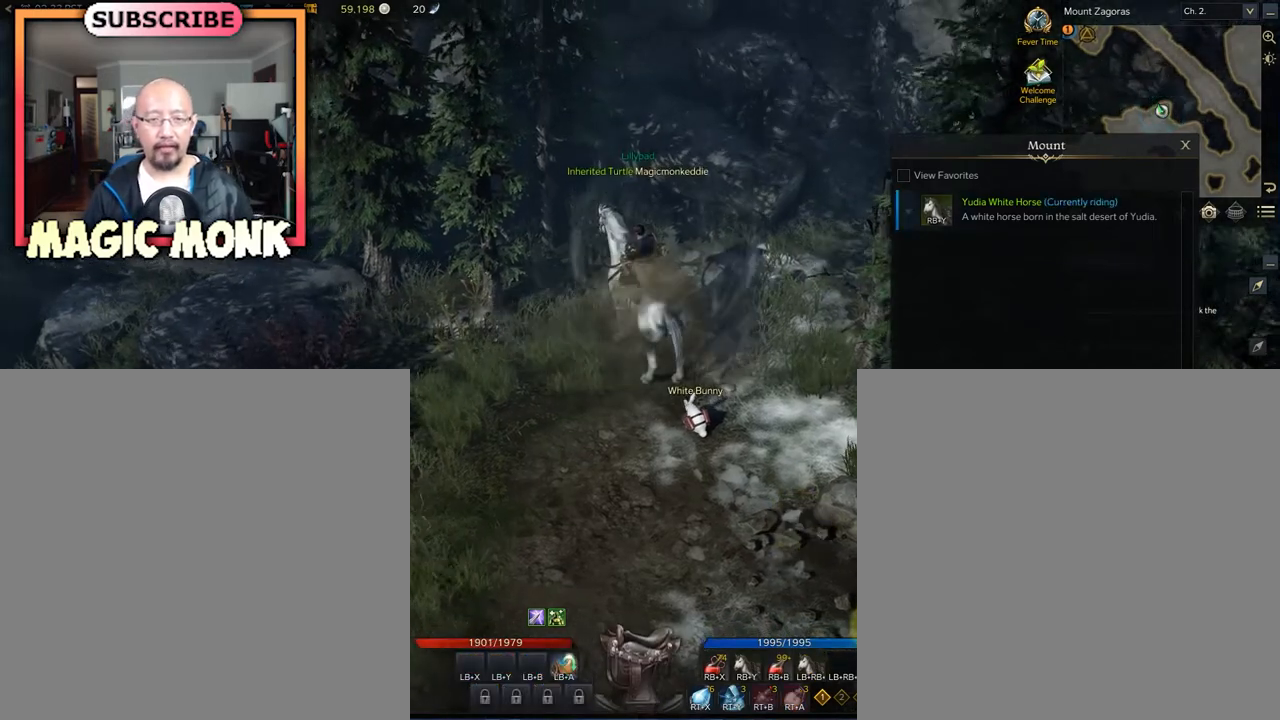
{"buttons": [], "left_stick": "center", "right_stick": "left", "events": [[83, "right_stick", "center"], [333, "right_stick", "left"]]}
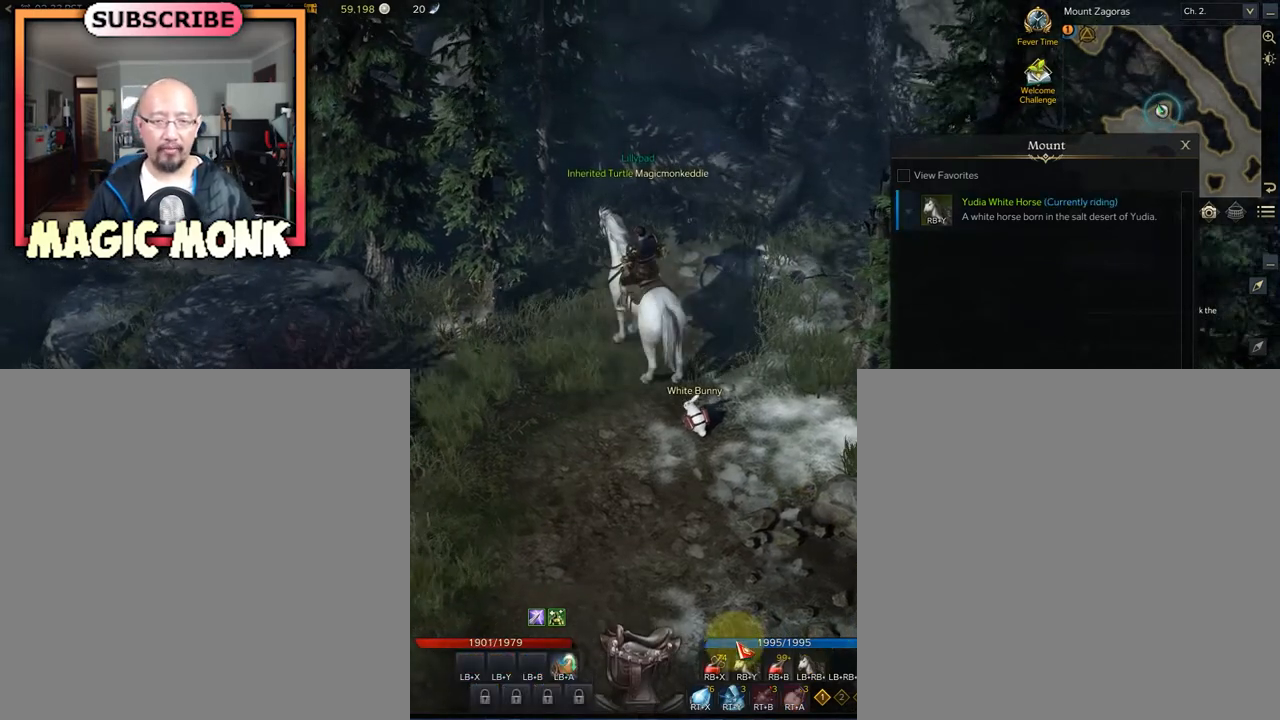
{"buttons": [], "left_stick": "center", "right_stick": "center", "events": [[42, "right_stick", "center"]]}
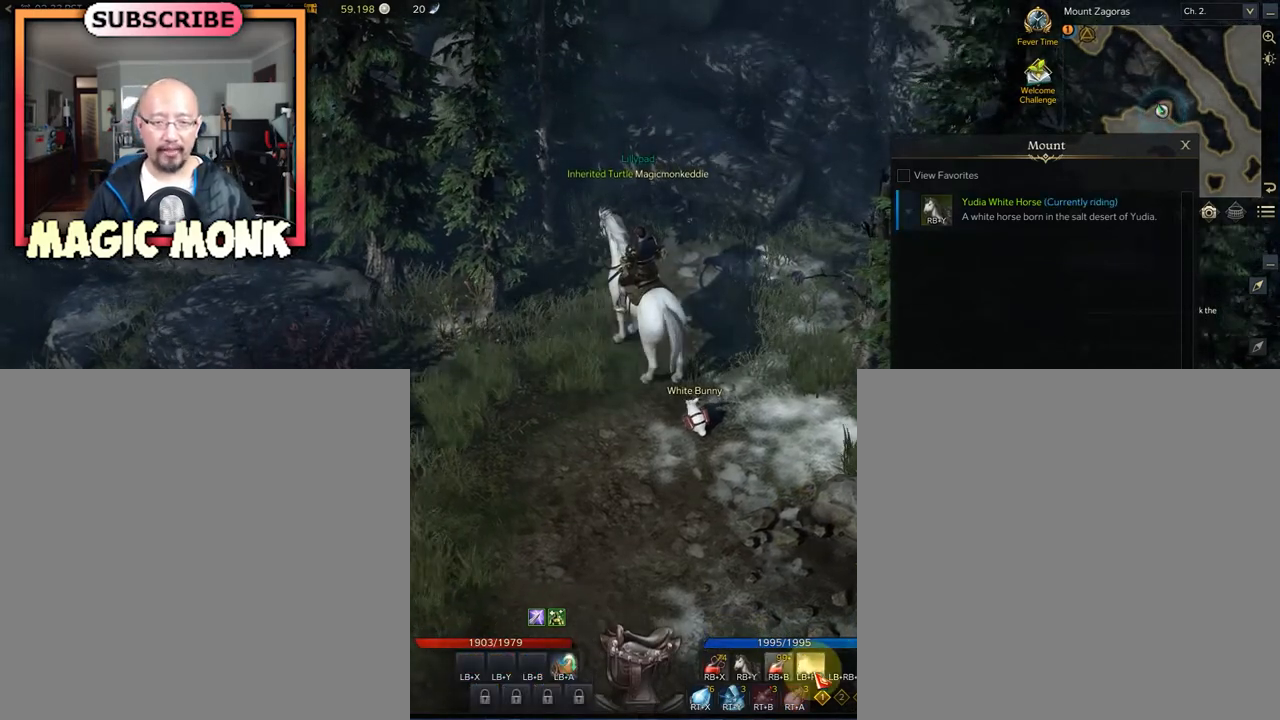
{"buttons": [], "left_stick": "center", "right_stick": "up", "events": [[500, "right_stick", "up"]]}
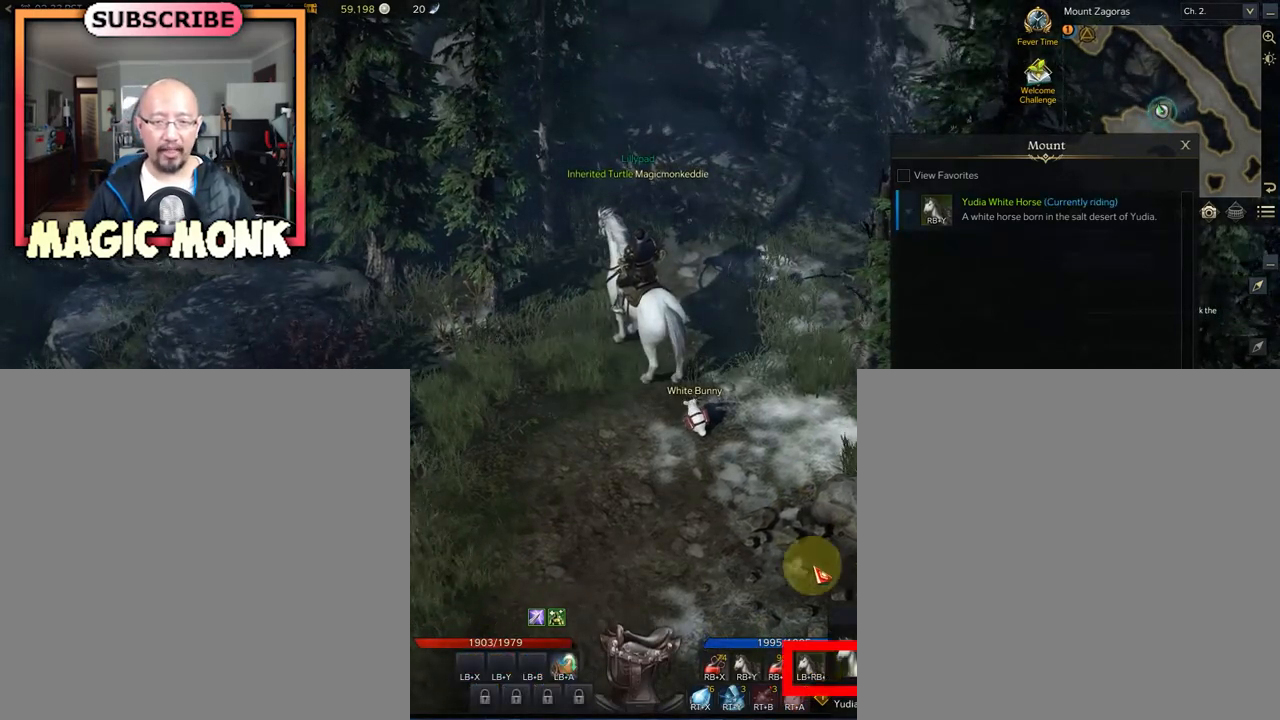
{"buttons": [], "left_stick": "center", "right_stick": "down", "events": [[167, "right_stick", "center"], [375, "right_stick", "down"]]}